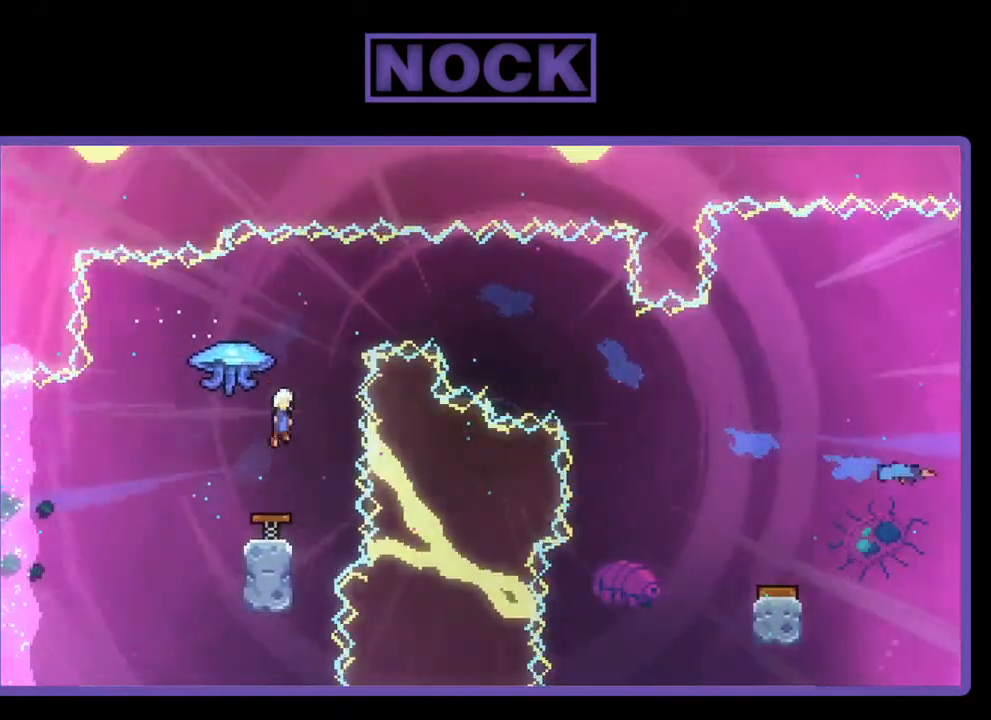
Gameplay with a controller (PlayStation layout); each line is a JSON object with the inputs held at the frame after it. "events" lists button and stick changes between this image and that frame as [ms after this image, input, new state], when the widget could be followed in between. Not read: left_stick.
{"buttons": [], "right_stick": "center", "events": []}
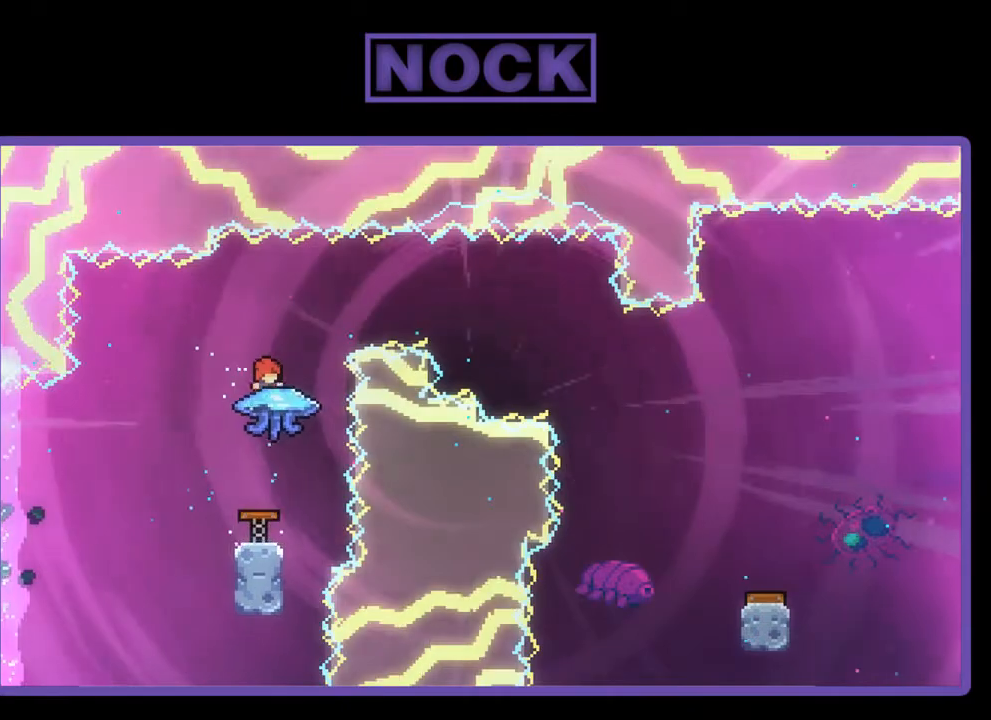
{"buttons": ["CIRCLE", "R2", "DPAD_UP"], "right_stick": "center", "events": [[367, "R2", "down"], [417, "CIRCLE", "down"], [417, "DPAD_UP", "down"]]}
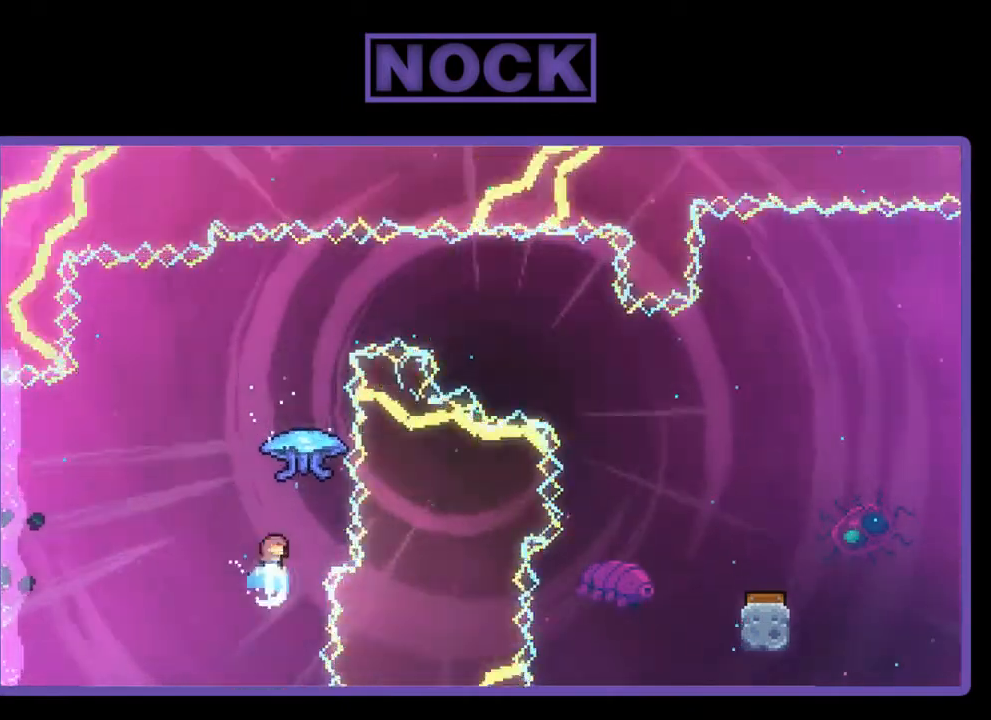
{"buttons": ["R2", "DPAD_UP", "DPAD_RIGHT"], "right_stick": "center", "events": [[183, "CIRCLE", "up"], [300, "DPAD_RIGHT", "down"]]}
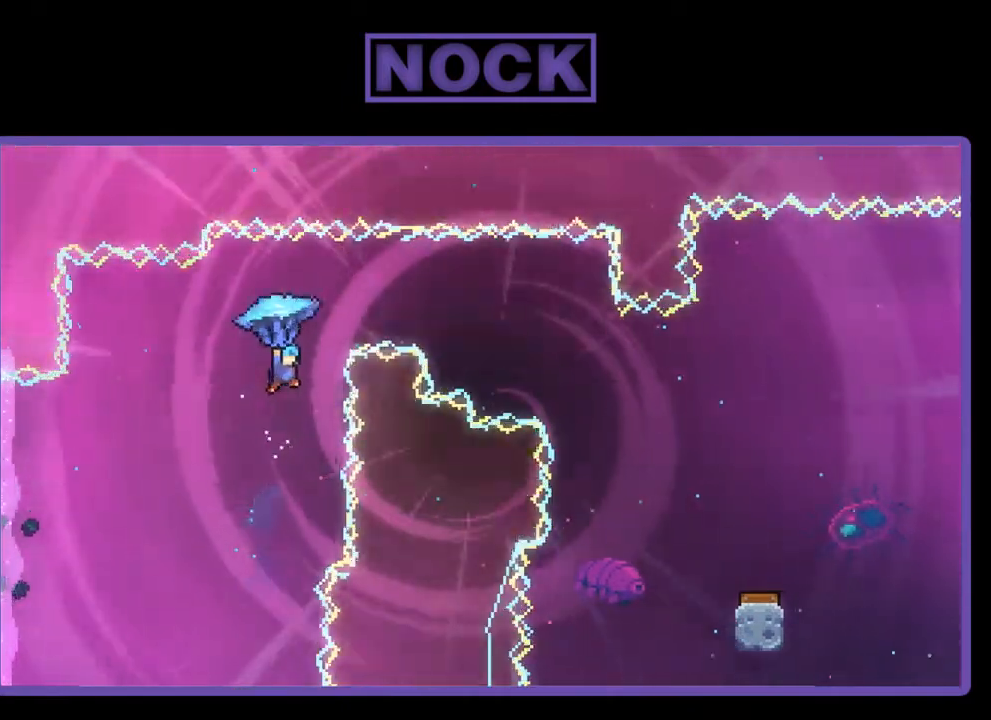
{"buttons": ["R2", "DPAD_DOWN", "DPAD_RIGHT"], "right_stick": "center", "events": [[333, "DPAD_UP", "up"], [433, "DPAD_DOWN", "down"]]}
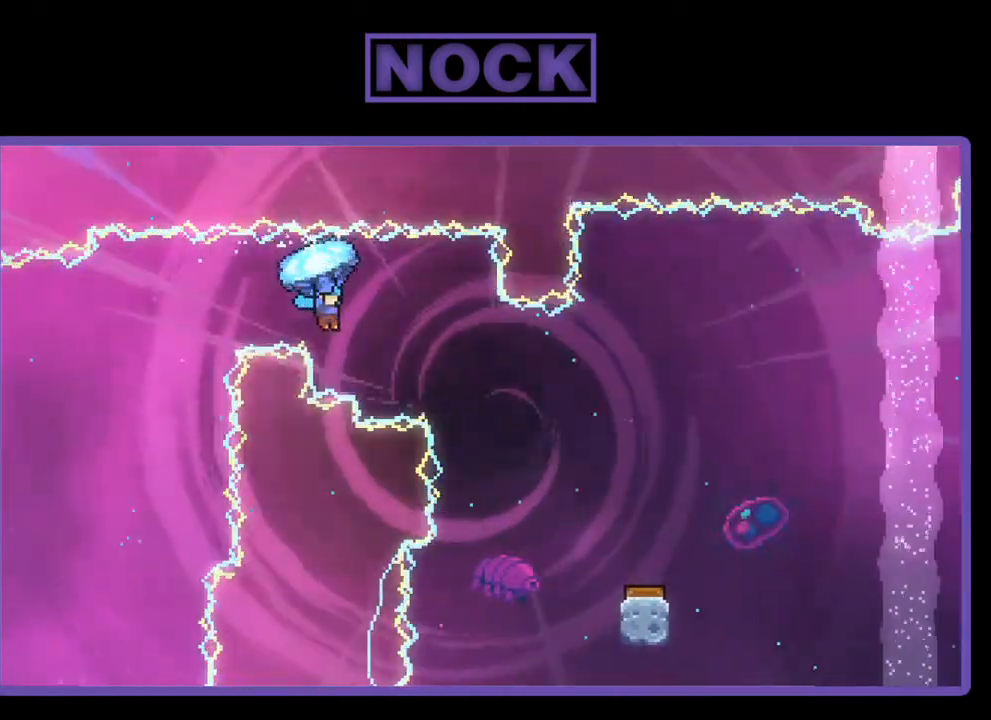
{"buttons": ["R2"], "right_stick": "center", "events": [[467, "DPAD_DOWN", "up"], [467, "DPAD_RIGHT", "up"]]}
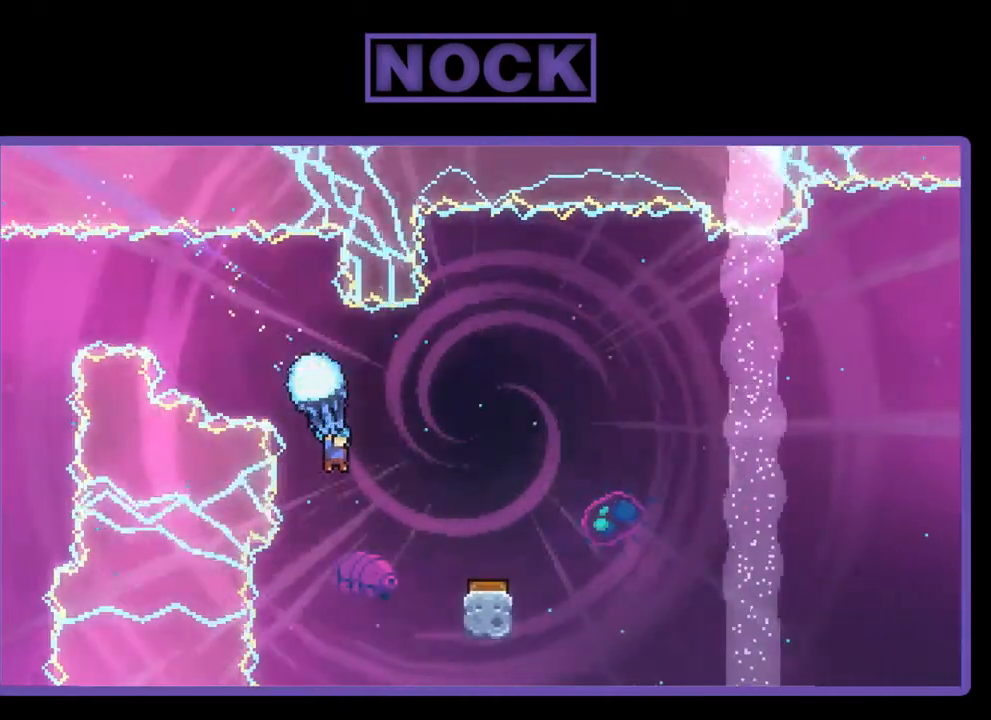
{"buttons": ["R2", "DPAD_RIGHT"], "right_stick": "center", "events": [[500, "DPAD_RIGHT", "down"]]}
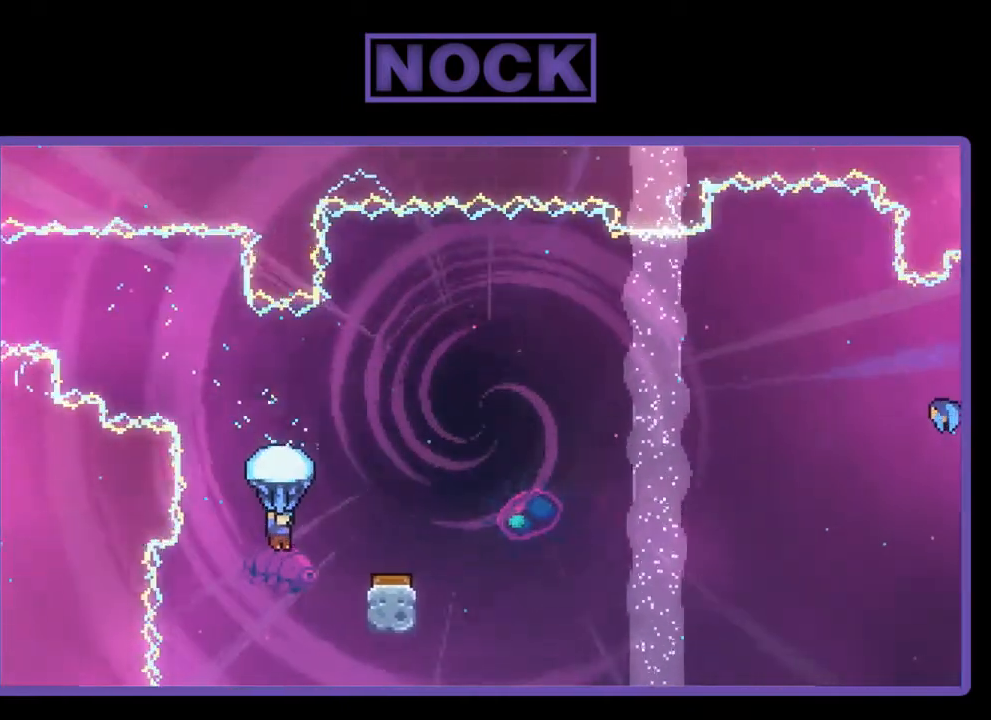
{"buttons": ["R2", "DPAD_UP", "DPAD_RIGHT"], "right_stick": "center", "events": [[500, "DPAD_UP", "down"]]}
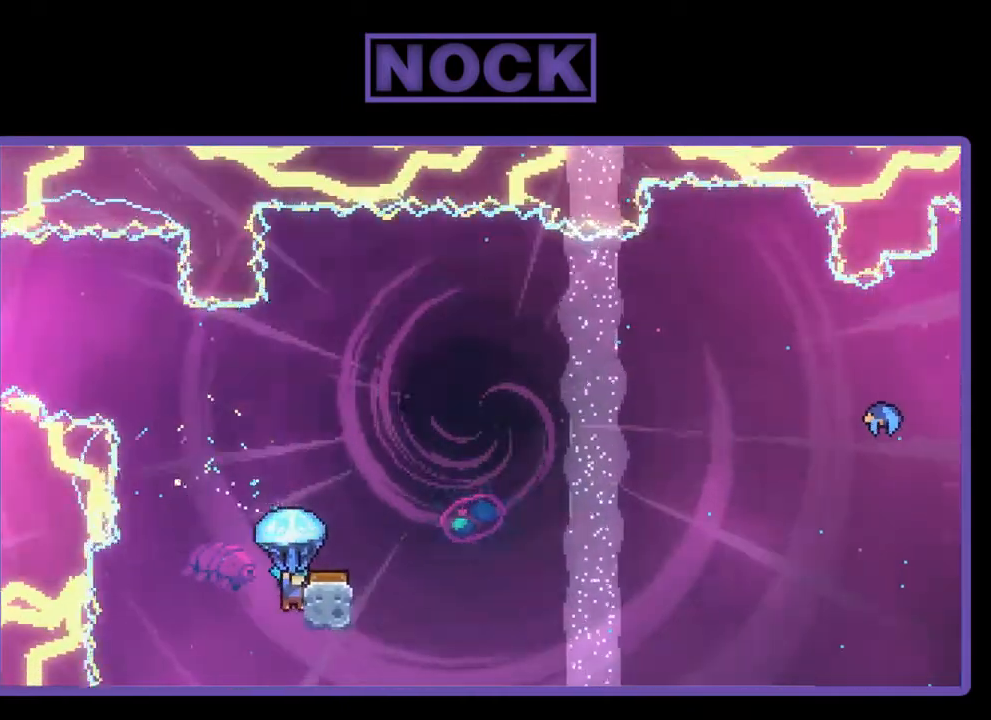
{"buttons": ["CROSS", "R2", "DPAD_UP", "DPAD_RIGHT"], "right_stick": "center", "events": [[200, "DPAD_RIGHT", "up"], [267, "CROSS", "down"], [367, "DPAD_RIGHT", "down"]]}
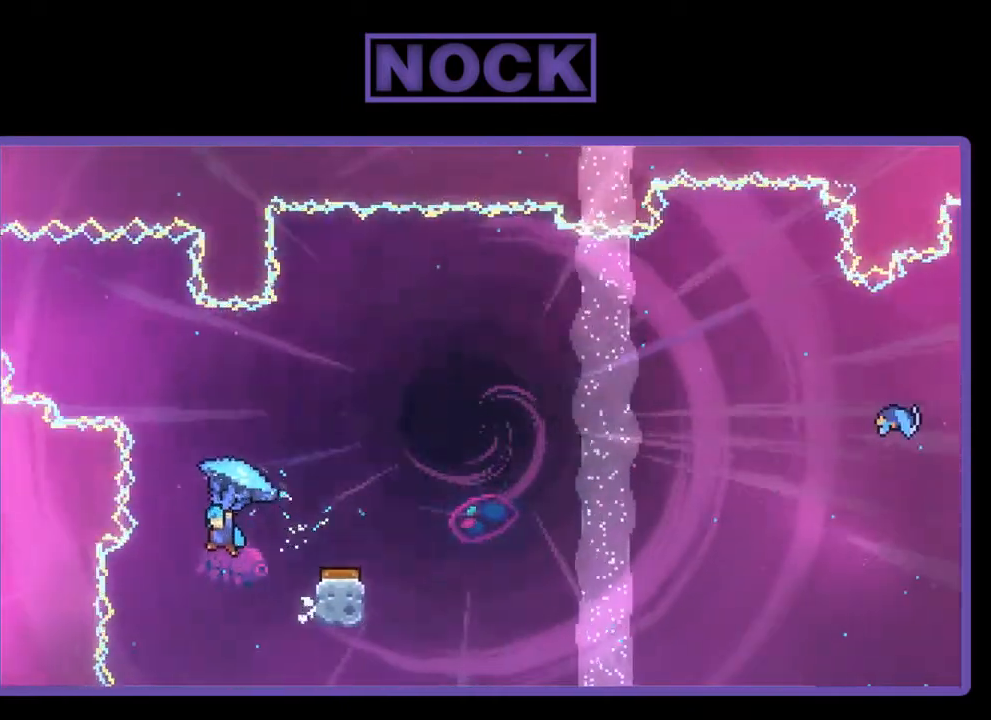
{"buttons": ["CROSS", "R2", "DPAD_UP", "DPAD_RIGHT"], "right_stick": "center", "events": []}
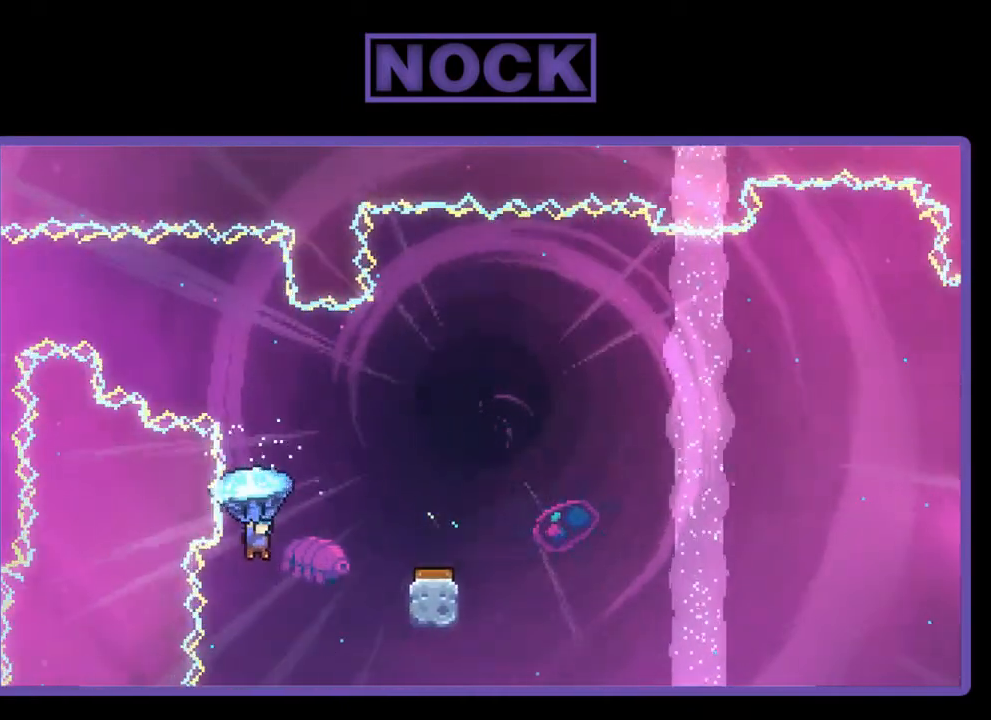
{"buttons": ["R2", "DPAD_UP", "DPAD_RIGHT"], "right_stick": "center", "events": [[300, "CROSS", "up"]]}
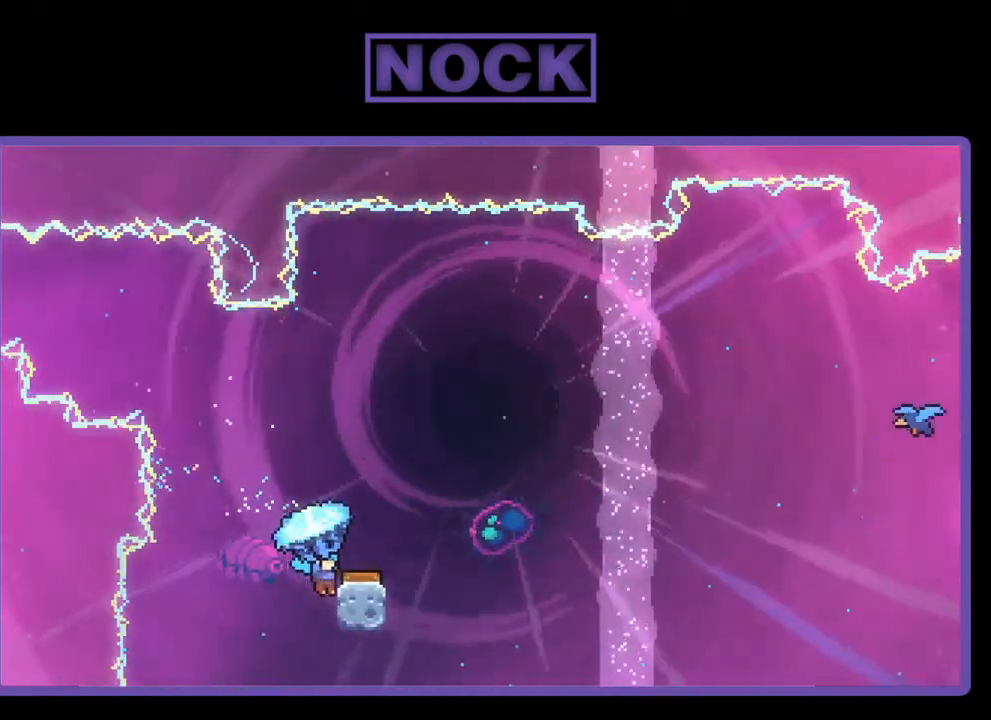
{"buttons": ["CROSS", "R2", "DPAD_UP", "DPAD_RIGHT"], "right_stick": "center", "events": [[100, "CROSS", "down"]]}
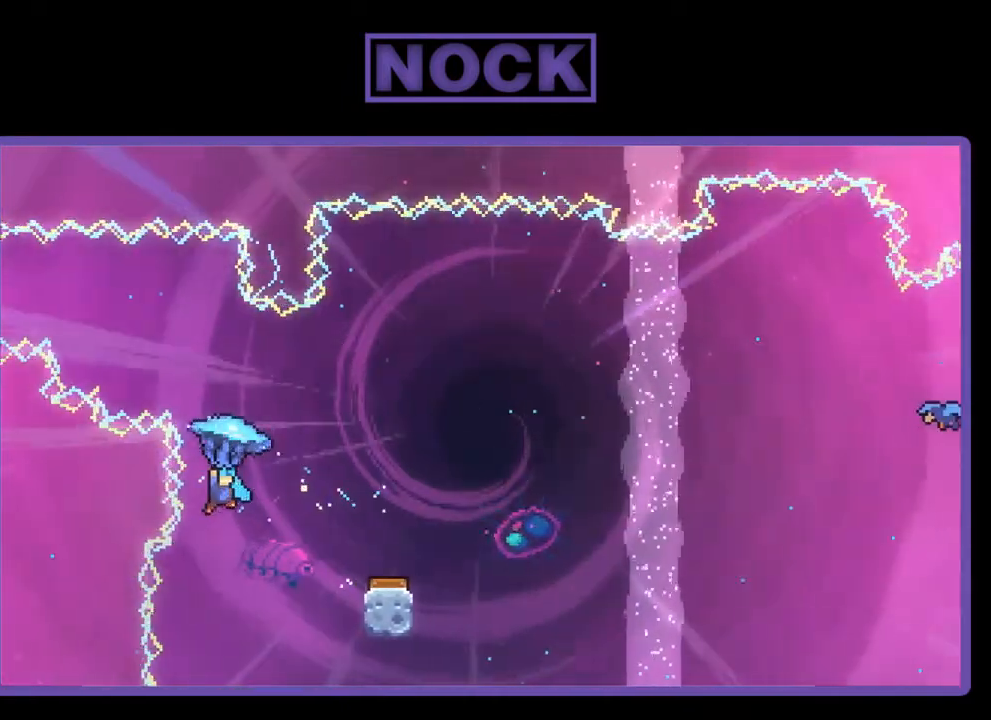
{"buttons": ["CROSS", "R2", "DPAD_UP", "DPAD_RIGHT"], "right_stick": "center", "events": []}
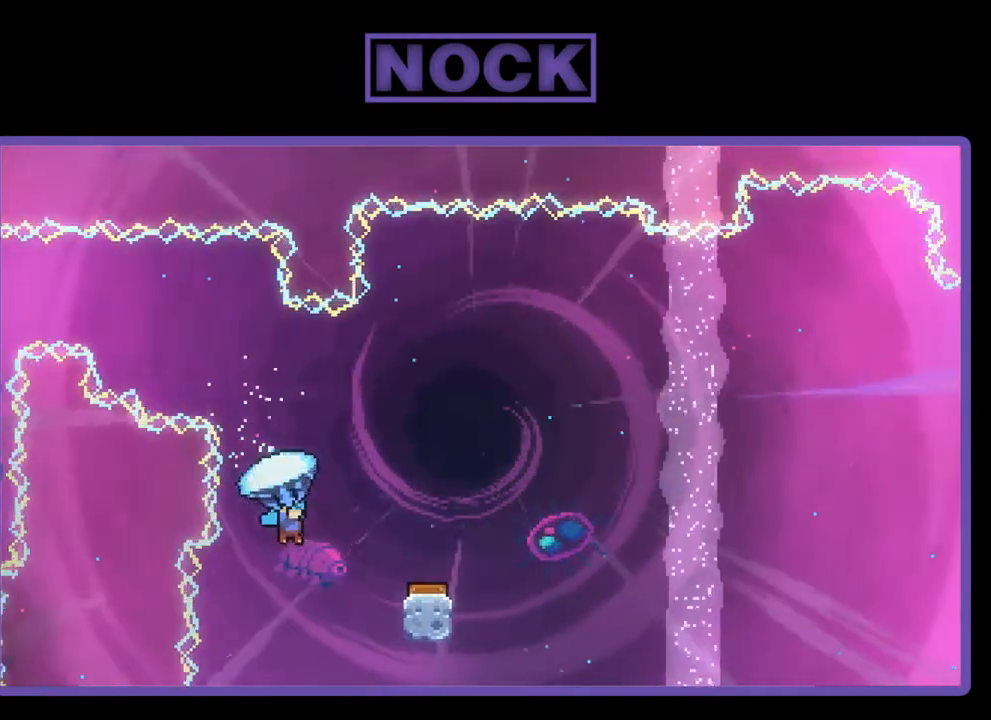
{"buttons": ["R2"], "right_stick": "center", "events": [[233, "CROSS", "up"], [400, "DPAD_UP", "up"], [433, "DPAD_RIGHT", "up"]]}
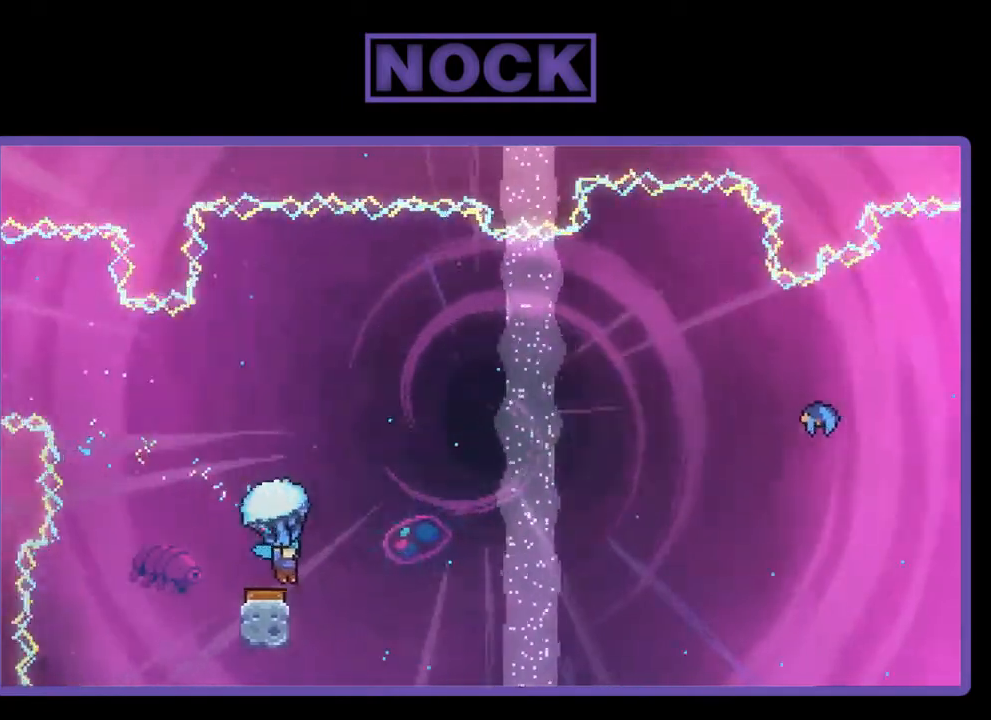
{"buttons": ["R2", "DPAD_RIGHT"], "right_stick": "center", "events": [[33, "DPAD_LEFT", "down"], [167, "DPAD_UP", "down"], [267, "DPAD_UP", "up"], [367, "DPAD_LEFT", "up"], [417, "DPAD_RIGHT", "down"]]}
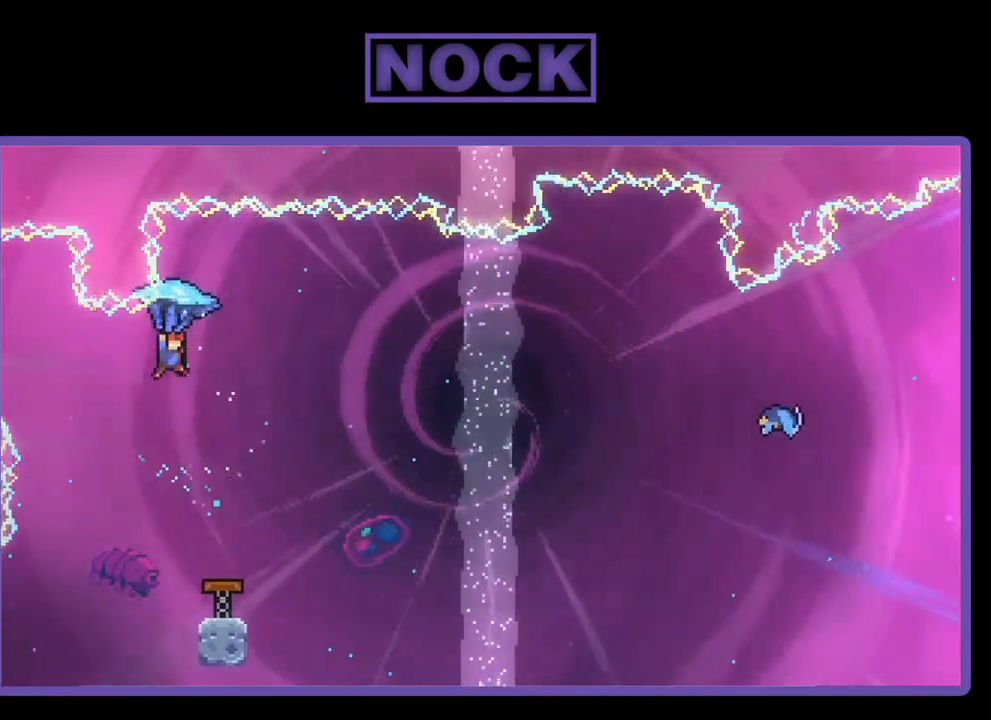
{"buttons": ["R2", "DPAD_UP", "DPAD_RIGHT"], "right_stick": "center", "events": [[233, "DPAD_UP", "down"]]}
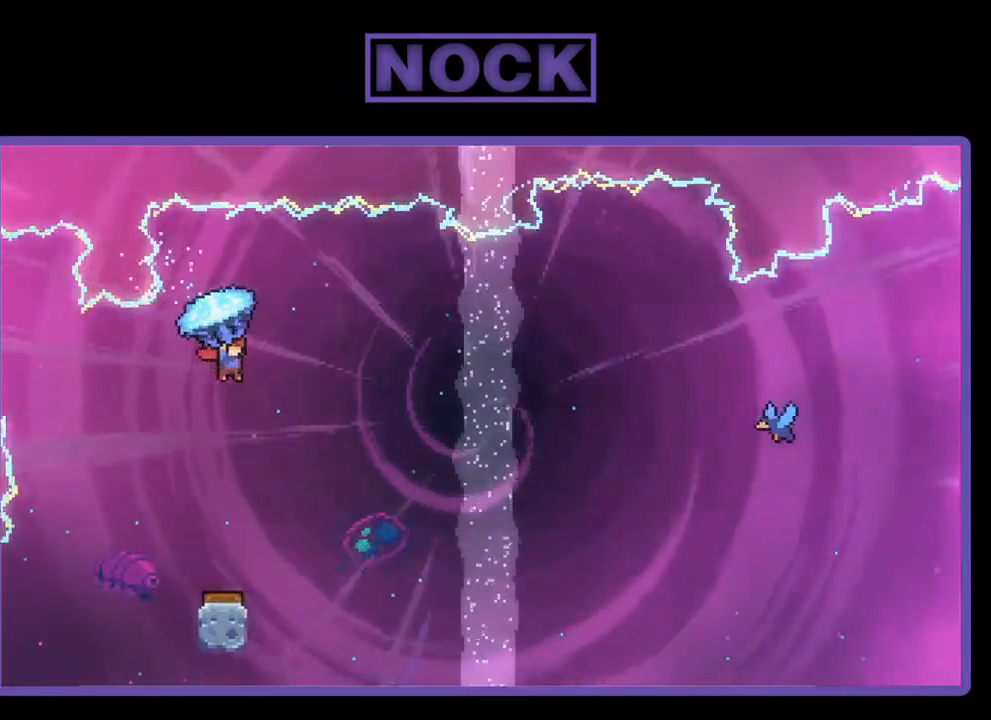
{"buttons": ["R2", "DPAD_UP", "DPAD_RIGHT"], "right_stick": "center", "events": []}
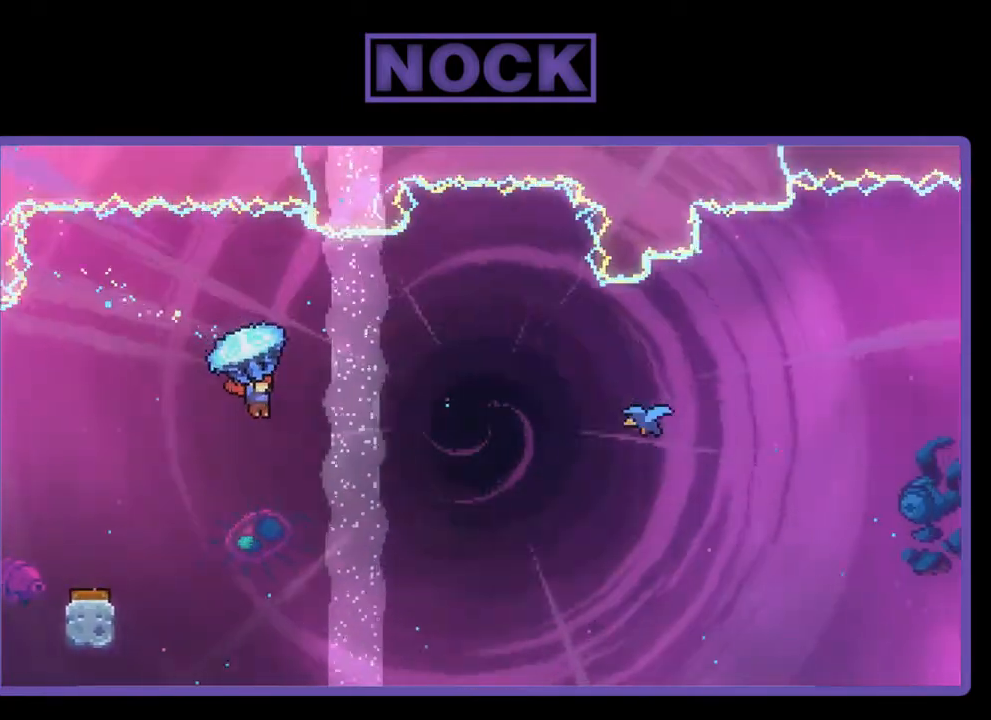
{"buttons": ["R2", "DPAD_UP", "DPAD_RIGHT"], "right_stick": "center", "events": [[333, "R2", "up"], [500, "R2", "down"]]}
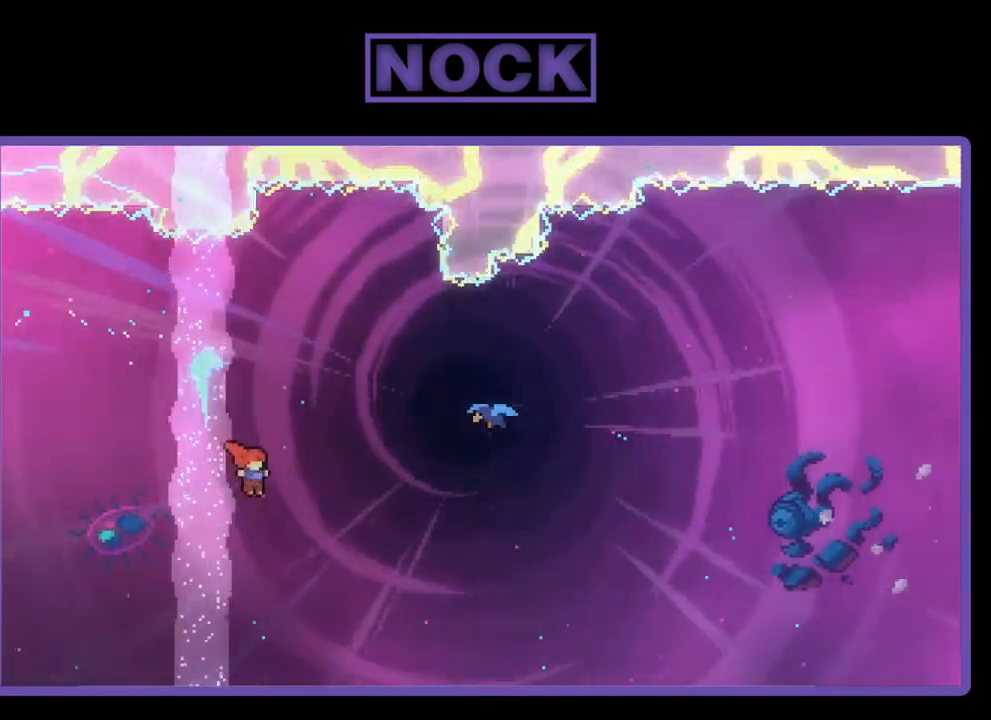
{"buttons": ["CIRCLE", "R2", "DPAD_UP", "DPAD_RIGHT"], "right_stick": "center", "events": [[83, "CIRCLE", "down"]]}
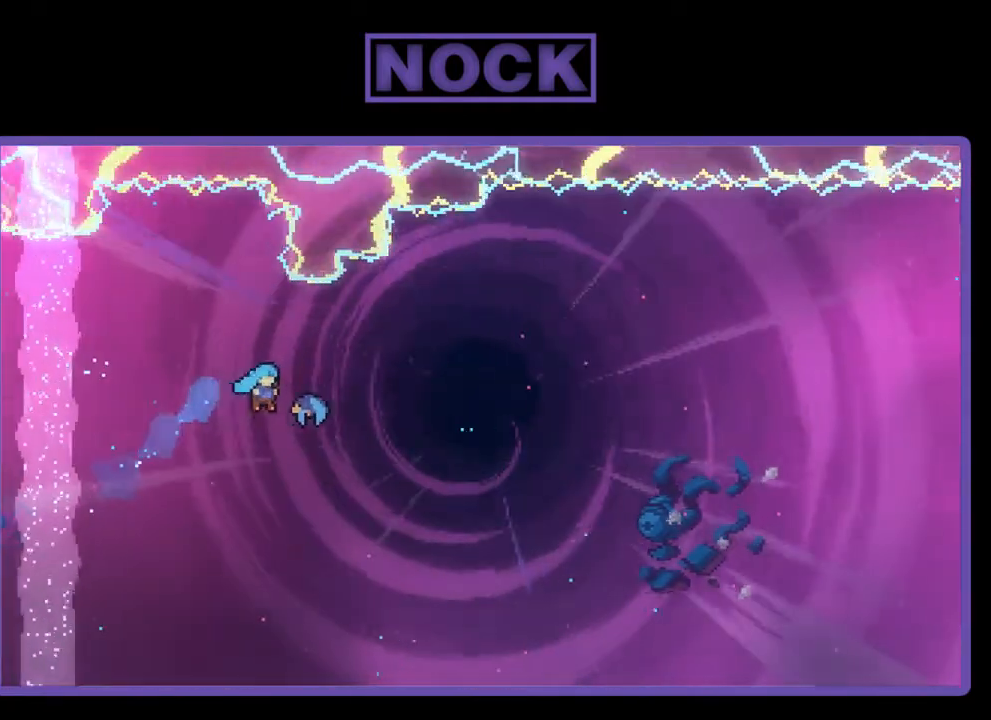
{"buttons": ["R2", "DPAD_UP", "DPAD_RIGHT"], "right_stick": "center", "events": [[267, "CIRCLE", "up"]]}
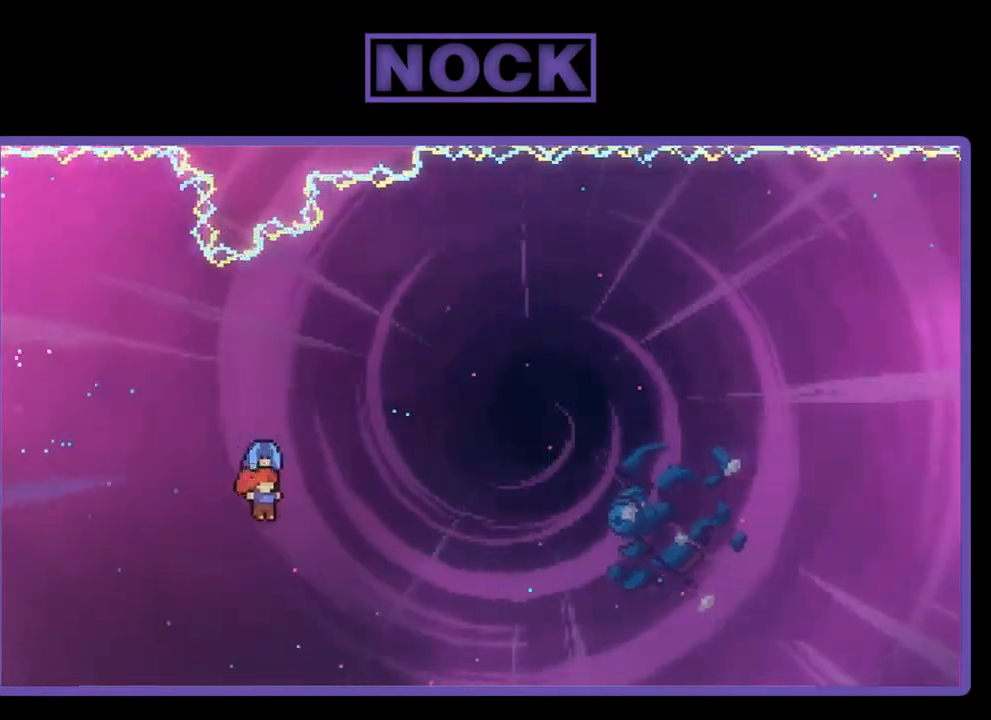
{"buttons": ["R2", "DPAD_UP", "DPAD_RIGHT"], "right_stick": "center", "events": []}
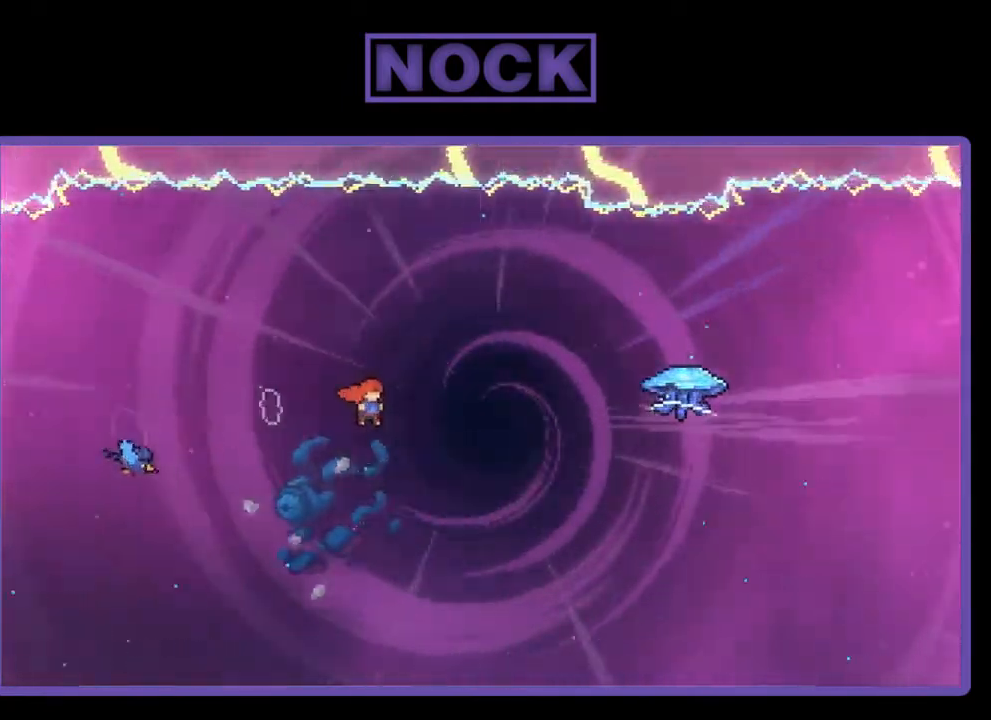
{"buttons": ["CIRCLE", "R2", "DPAD_UP", "DPAD_RIGHT"], "right_stick": "center", "events": [[200, "CIRCLE", "down"]]}
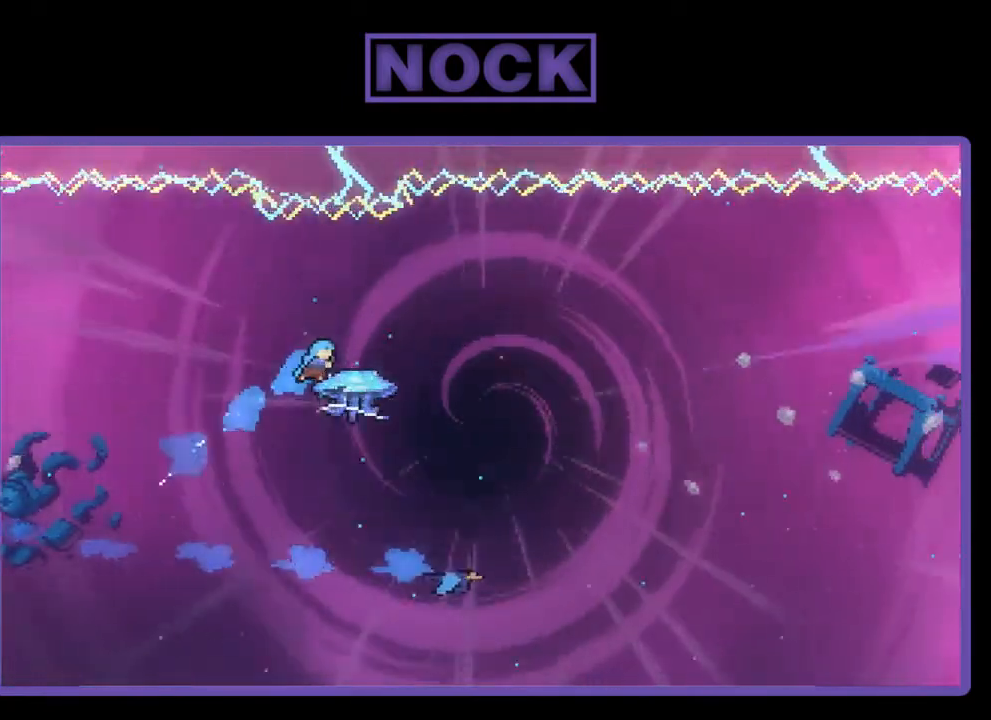
{"buttons": ["R2", "DPAD_UP", "DPAD_RIGHT"], "right_stick": "center", "events": [[100, "CIRCLE", "up"]]}
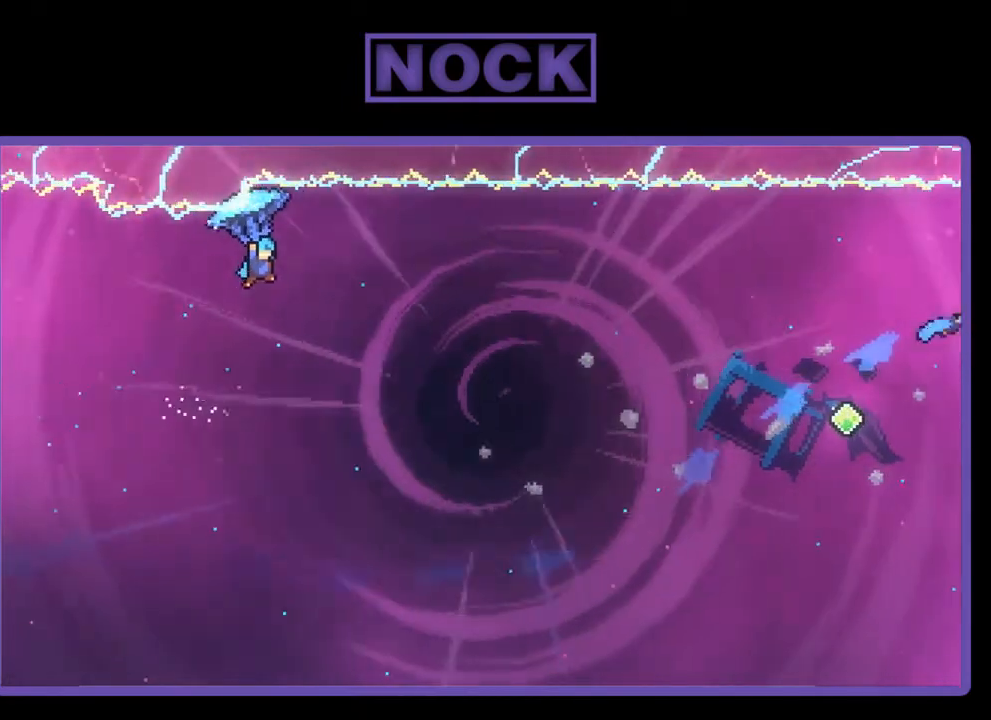
{"buttons": ["R2", "DPAD_RIGHT"], "right_stick": "center", "events": [[400, "DPAD_UP", "up"]]}
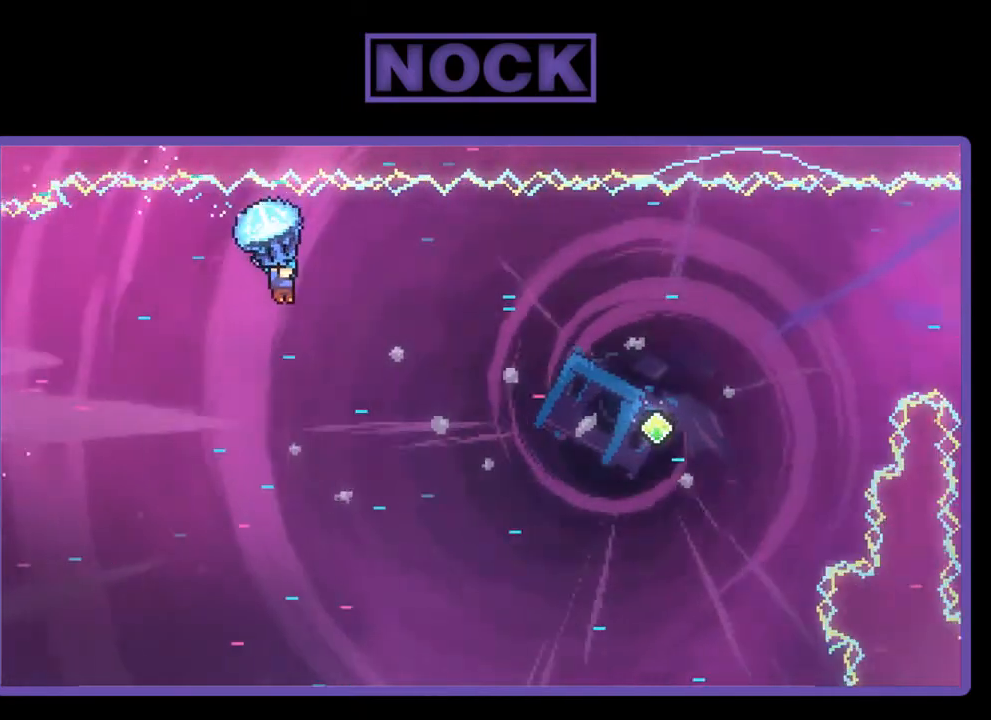
{"buttons": ["R2"], "right_stick": "center", "events": [[117, "DPAD_RIGHT", "up"]]}
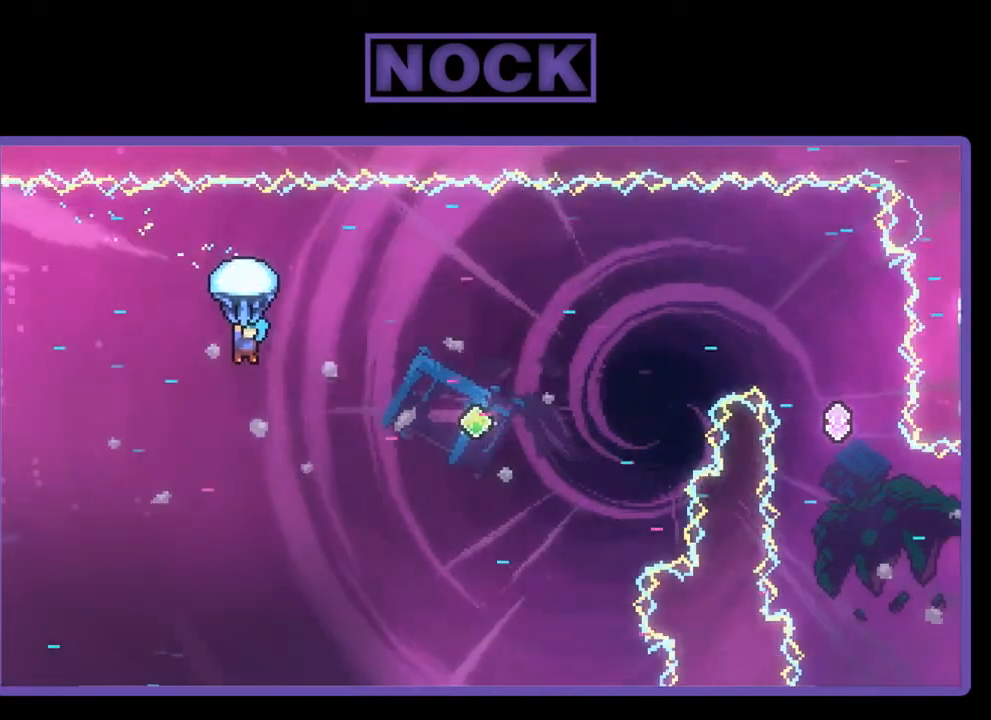
{"buttons": ["R2", "DPAD_UP", "DPAD_RIGHT"], "right_stick": "center", "events": [[100, "DPAD_RIGHT", "down"], [167, "DPAD_UP", "down"]]}
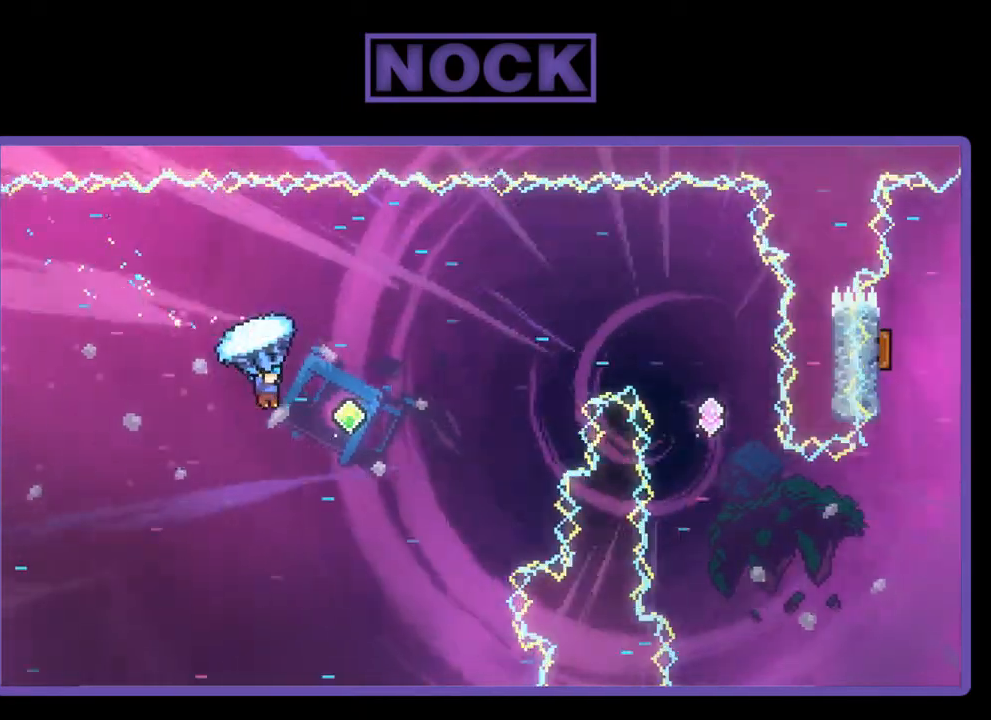
{"buttons": ["CIRCLE", "R2", "DPAD_UP", "DPAD_RIGHT"], "right_stick": "center", "events": [[100, "DPAD_UP", "up"], [133, "DPAD_RIGHT", "up"], [267, "DPAD_UP", "down"], [333, "DPAD_RIGHT", "down"], [367, "R2", "up"], [483, "CIRCLE", "down"], [483, "R2", "down"]]}
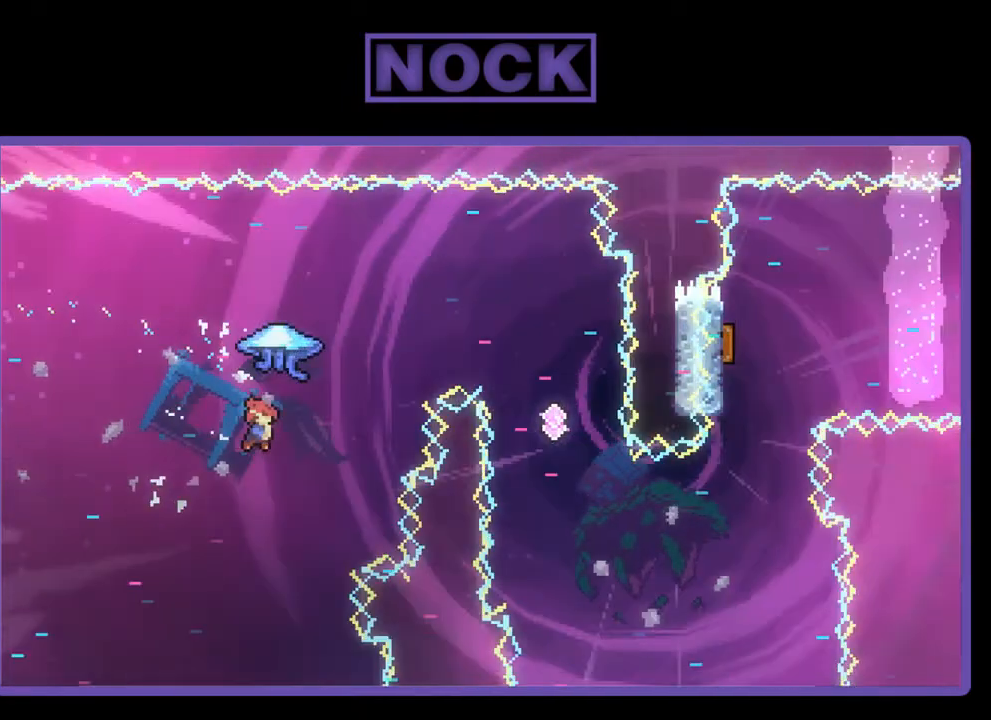
{"buttons": ["R2"], "right_stick": "center", "events": [[200, "CIRCLE", "up"], [433, "DPAD_RIGHT", "up"], [433, "DPAD_UP", "up"]]}
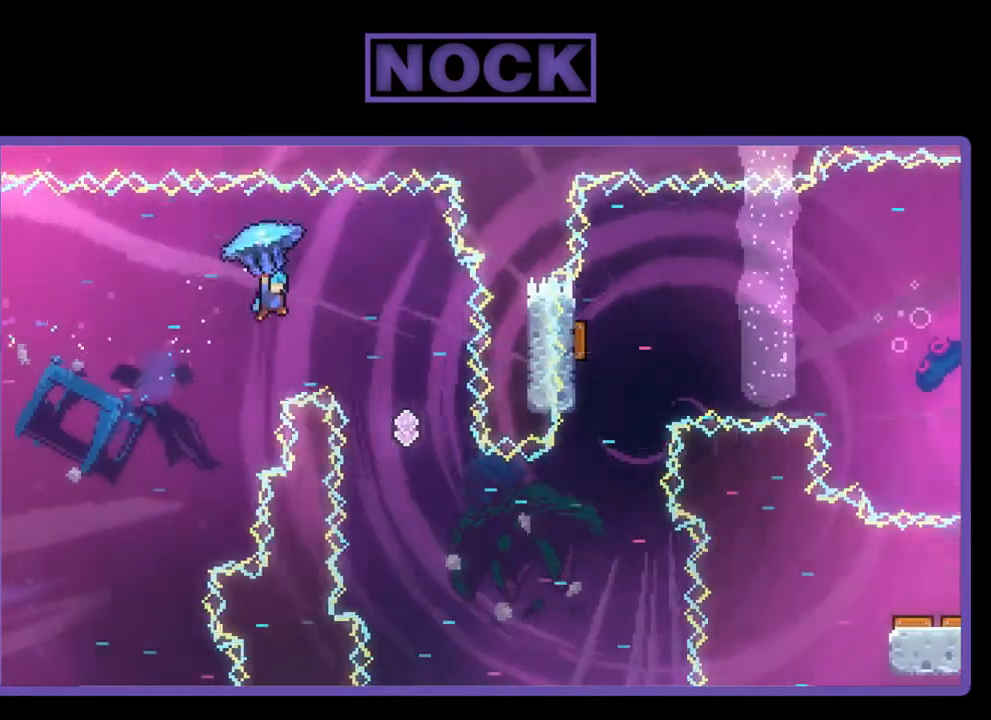
{"buttons": ["R2", "DPAD_LEFT"], "right_stick": "center", "events": [[67, "DPAD_LEFT", "down"]]}
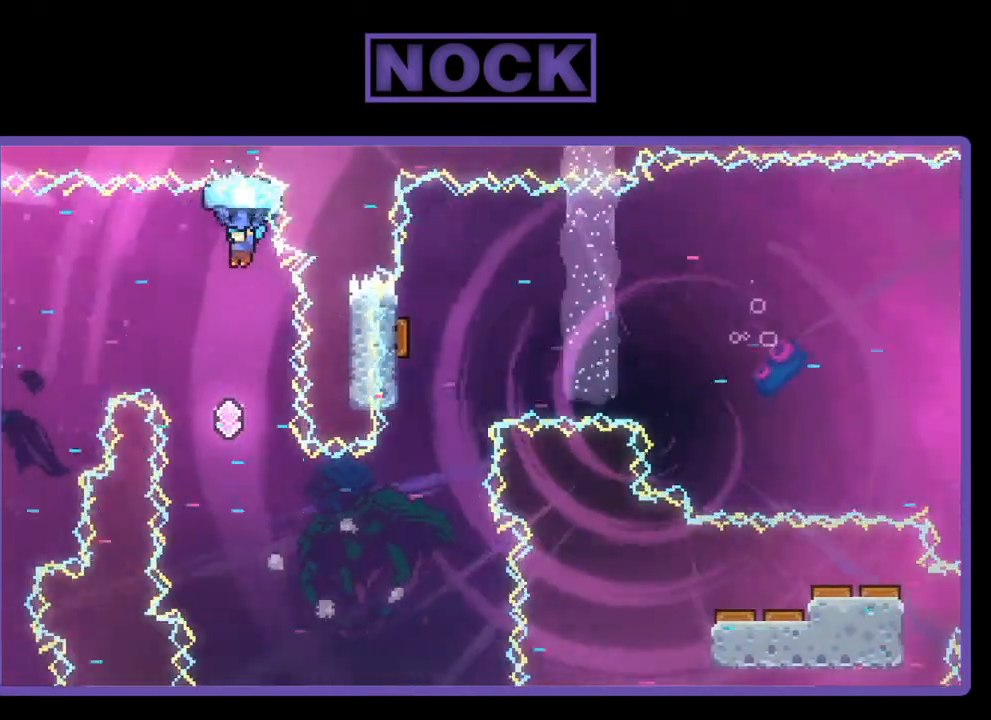
{"buttons": ["R2", "DPAD_LEFT"], "right_stick": "center", "events": [[133, "DPAD_LEFT", "up"], [300, "DPAD_LEFT", "down"], [433, "DPAD_LEFT", "up"], [500, "DPAD_LEFT", "down"]]}
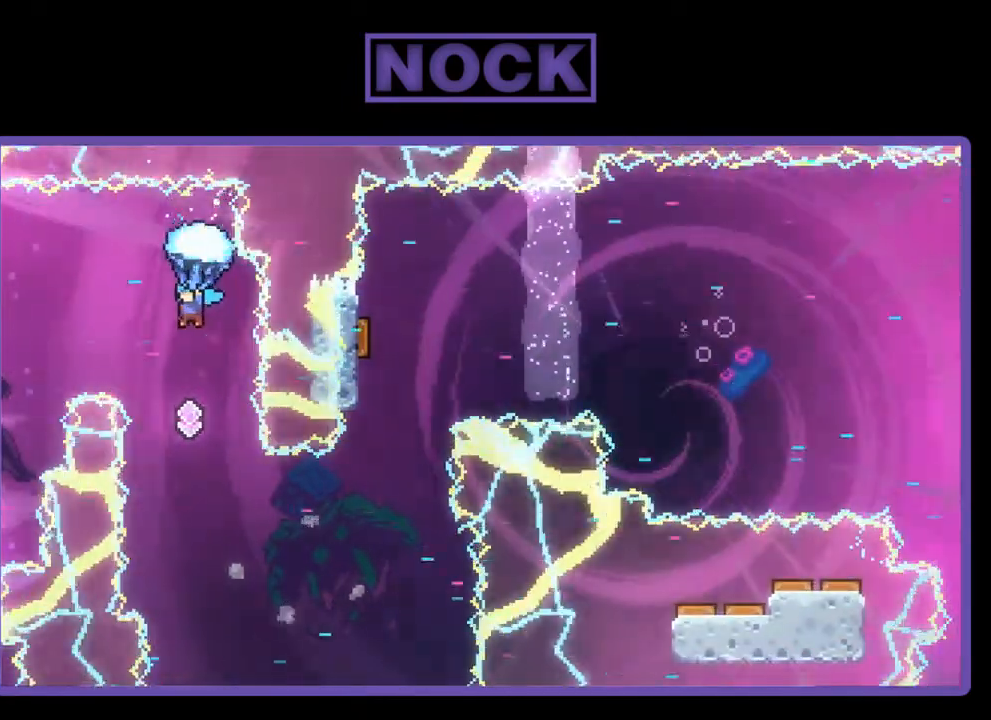
{"buttons": ["R2"], "right_stick": "center", "events": [[200, "DPAD_LEFT", "up"]]}